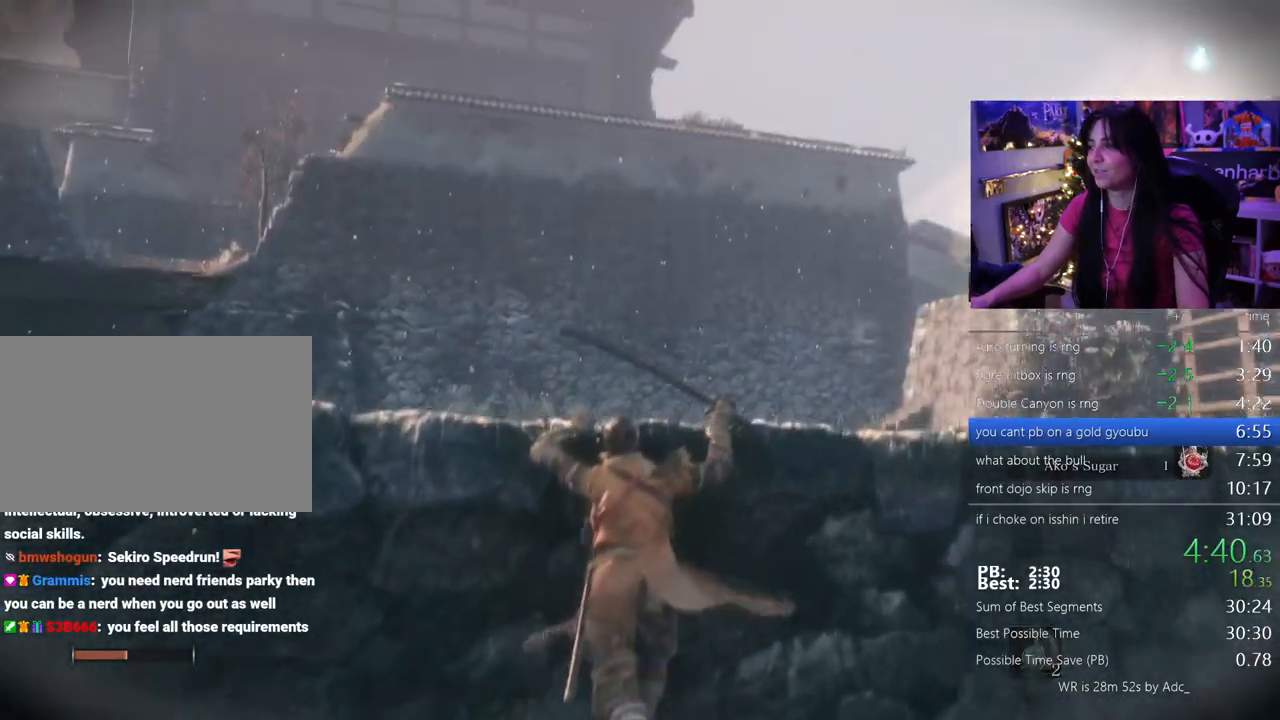
Gameplay with keyboard and mouse; each line is a JSON object with the keys and mouse buttons held at the frame after it. "events" lists presses ("down") and releases ("up") of "1", "2", "3", "4", "5", "a", "alt", "c", "caps_lock", "ctrl", "d", "e", "f", "g", "q", "r", "s", "shift", "space", "t", "tab", "v", "w", "x", "z" and "mouse_wheel" between this image and that frame as [ms after this image, input, new state], when the widget could be followed in between. "mouse_wheel" = the "wheel" button of the "mouse" list. No other keys are recorded. "wheel" means that the mouse wheel is clicked or scrolled. Not read: mouse_move.
{"keys": ["w"], "mouse": [], "events": [[83, "e", "up"], [183, "e", "down"], [233, "e", "up"], [283, "e", "down"], [417, "e", "up"]]}
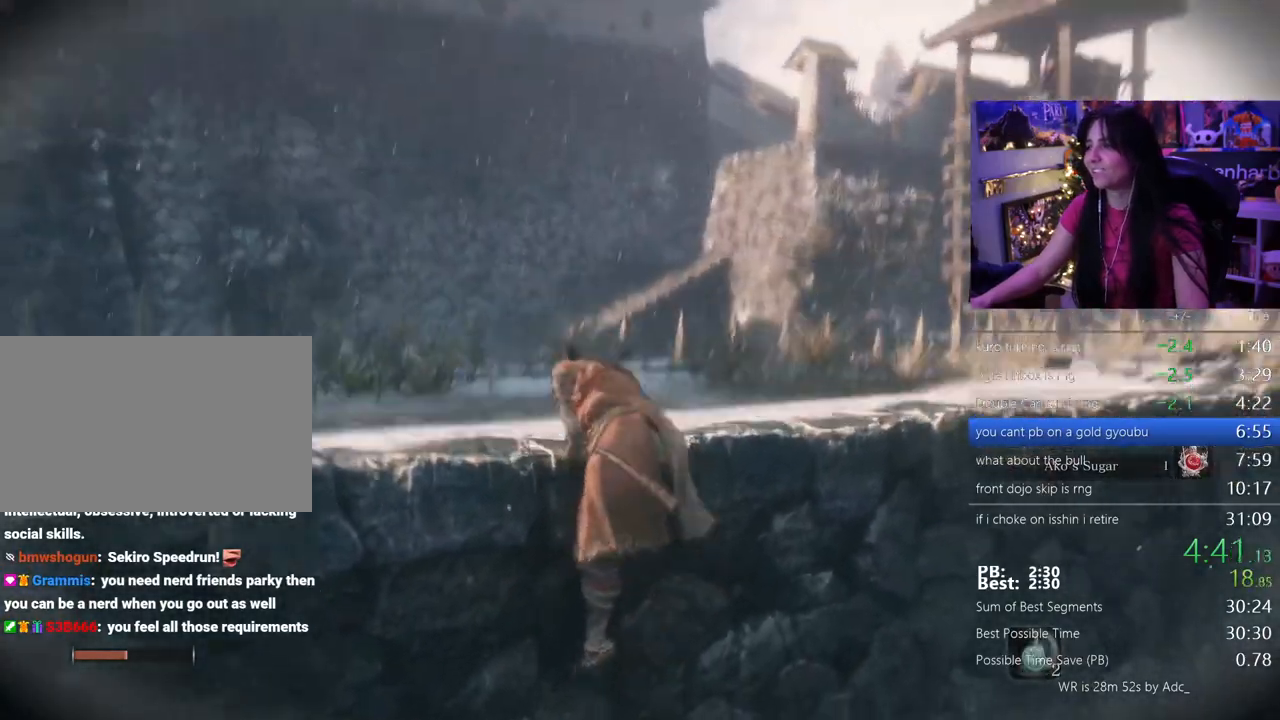
{"keys": ["shift", "w"], "mouse": [], "events": [[17, "shift", "down"]]}
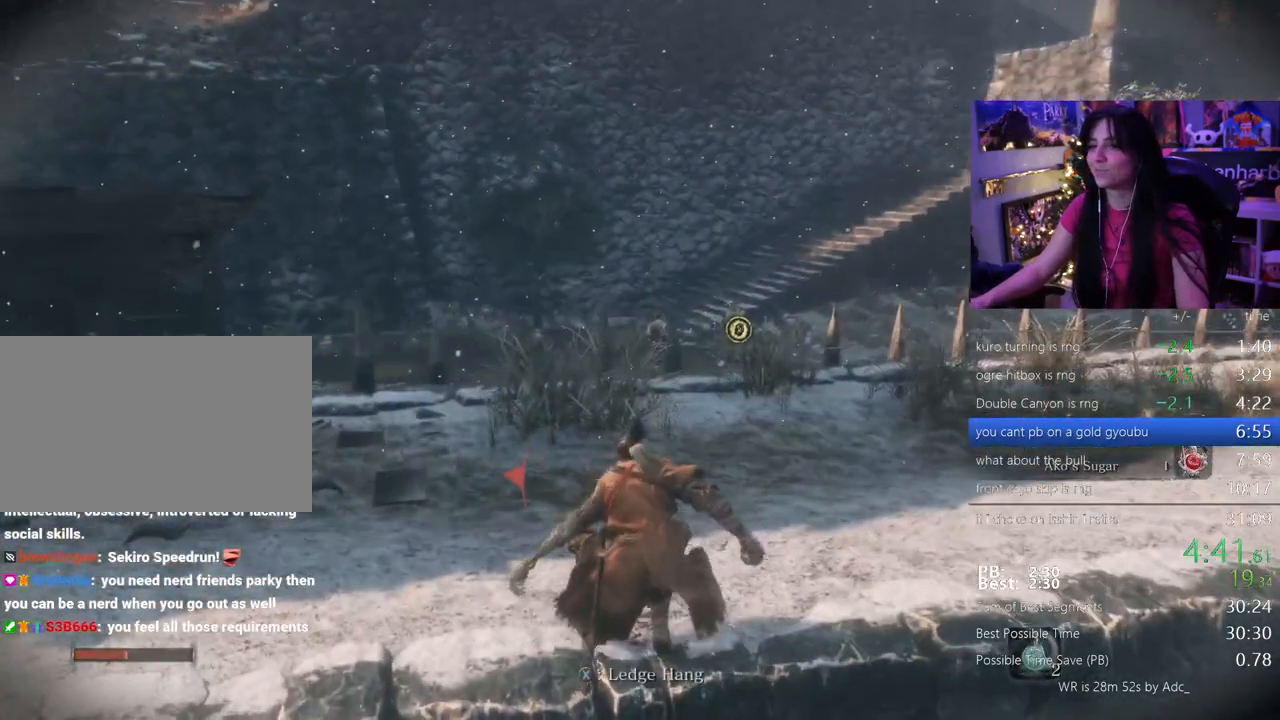
{"keys": ["shift", "space", "w"], "mouse": [], "events": [[450, "space", "down"]]}
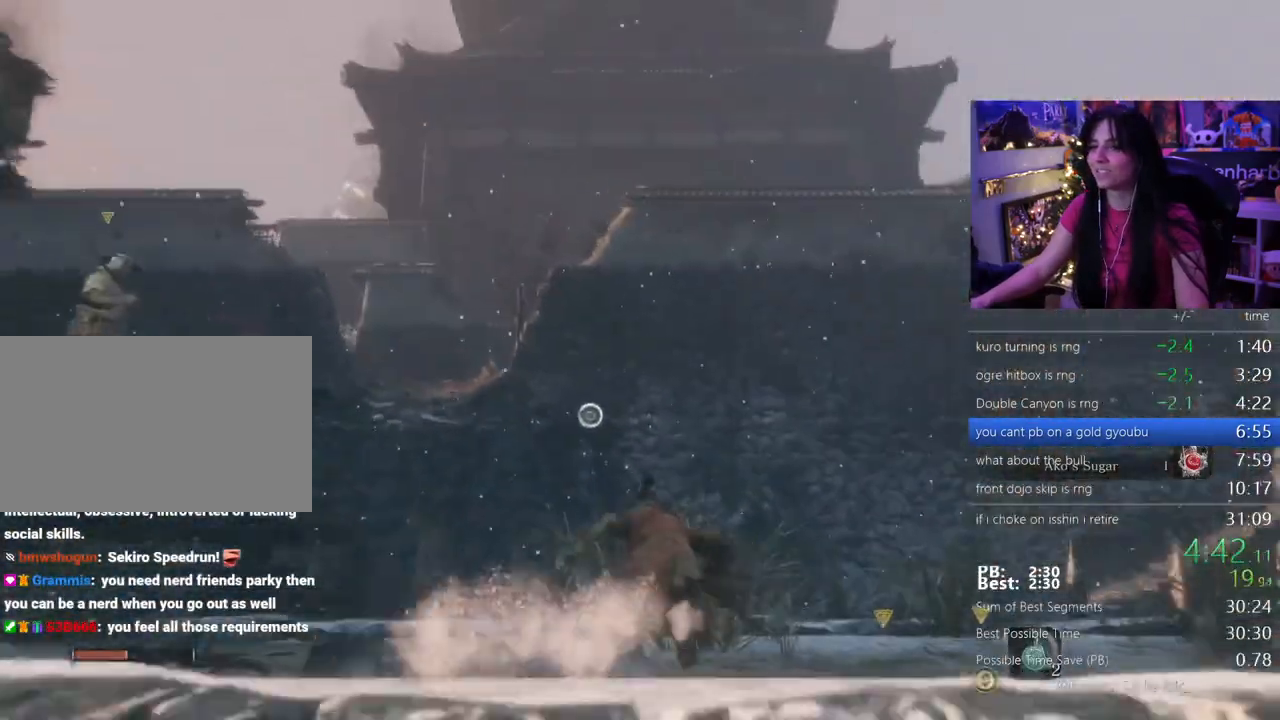
{"keys": ["w"], "mouse": [], "events": [[50, "shift", "up"], [83, "space", "up"]]}
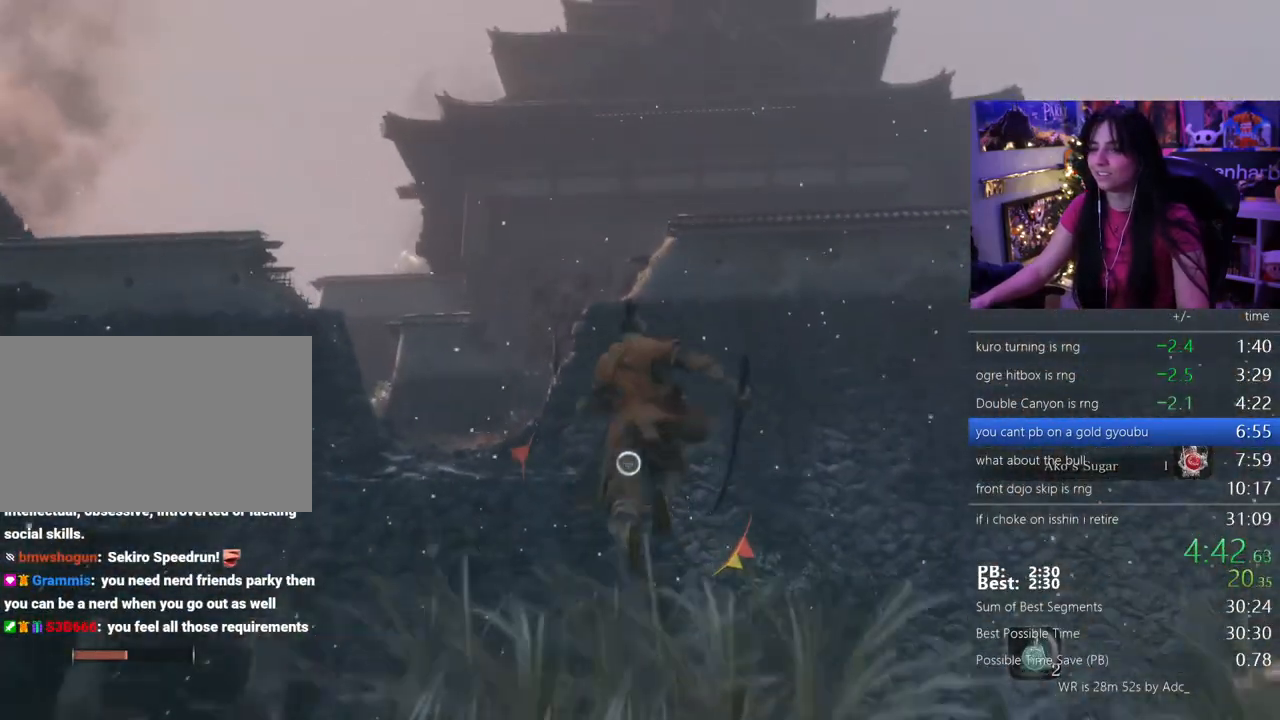
{"keys": ["w"], "mouse": []}
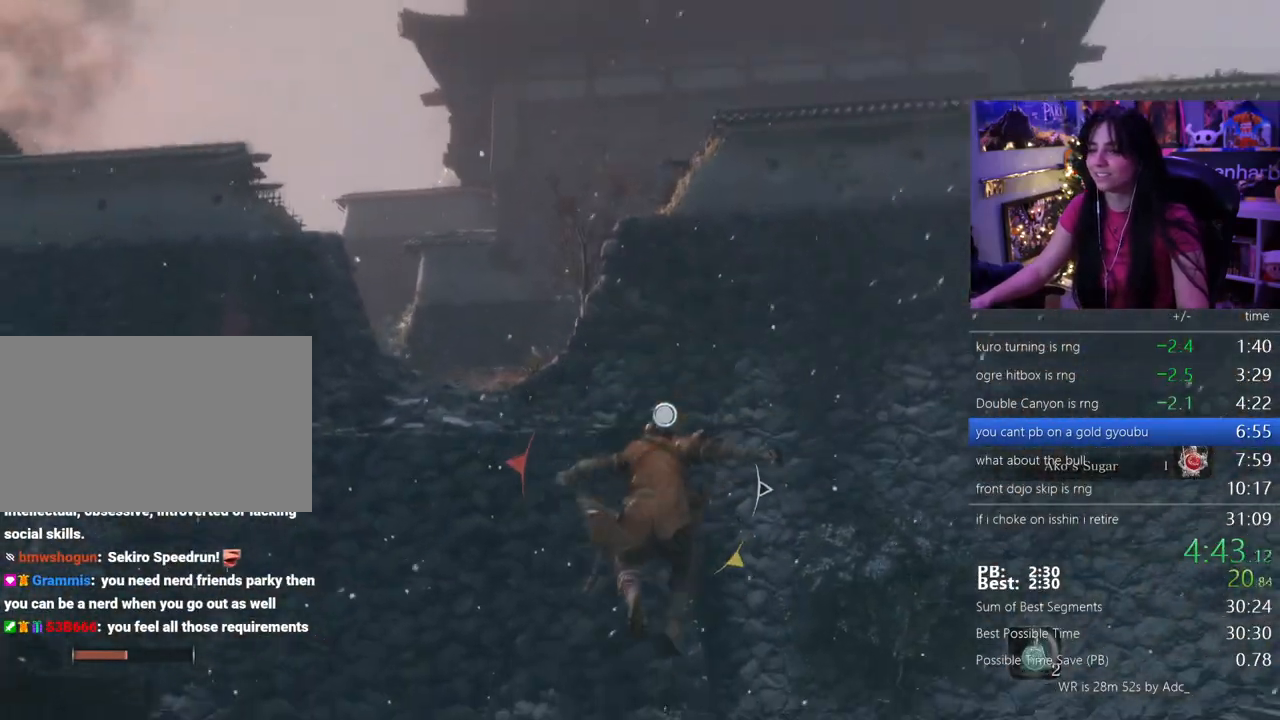
{"keys": ["w"], "mouse": [], "events": [[33, "f", "down"], [167, "f", "up"]]}
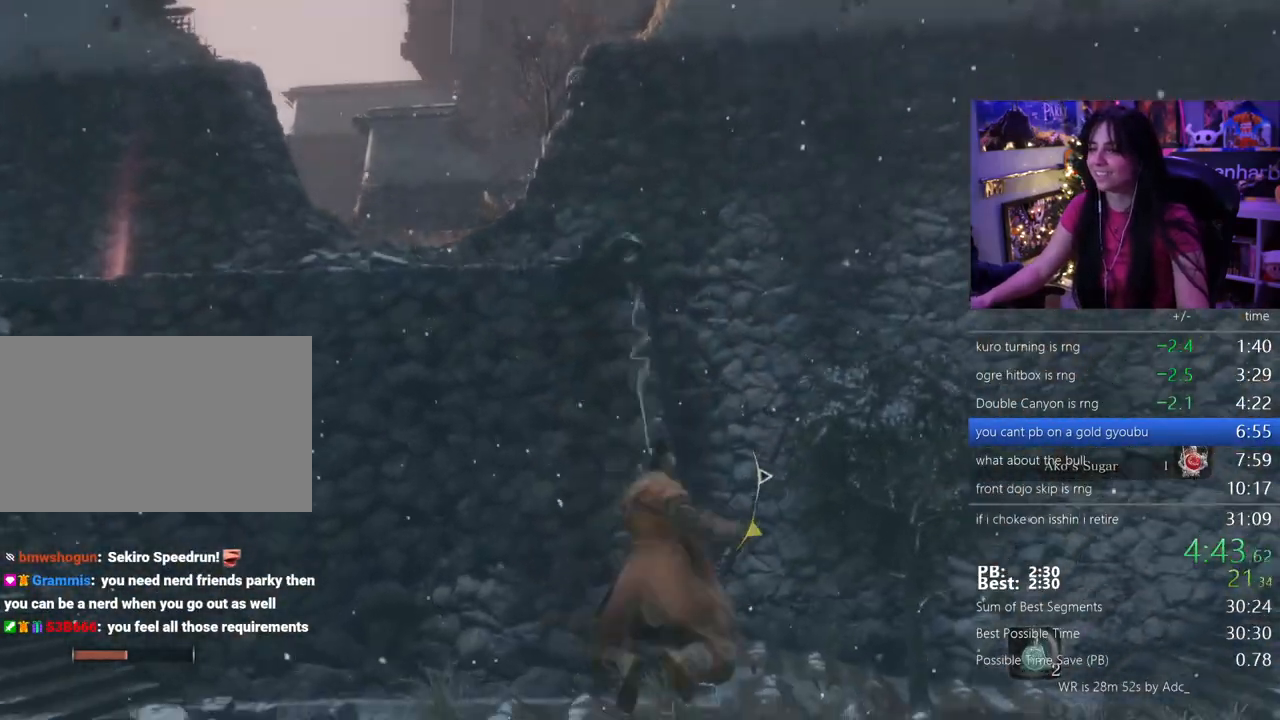
{"keys": ["shift", "w"], "mouse": [], "events": [[283, "shift", "down"]]}
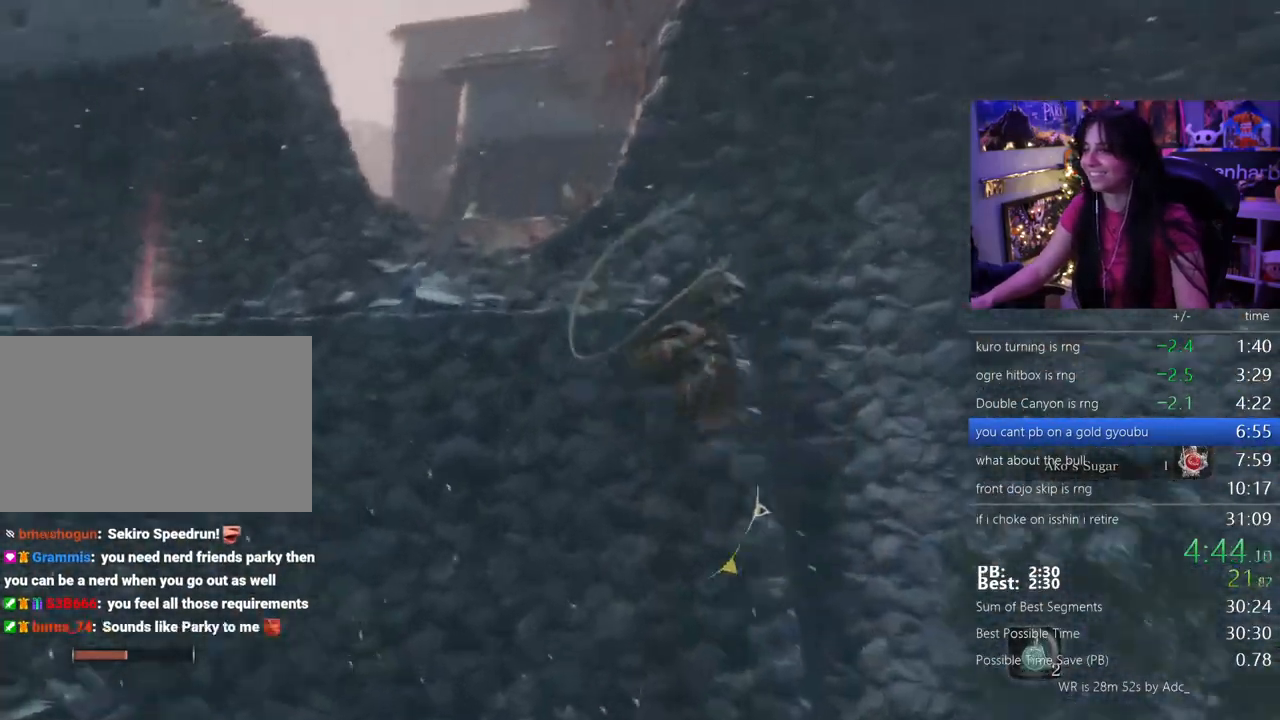
{"keys": ["shift", "w"], "mouse": [], "events": []}
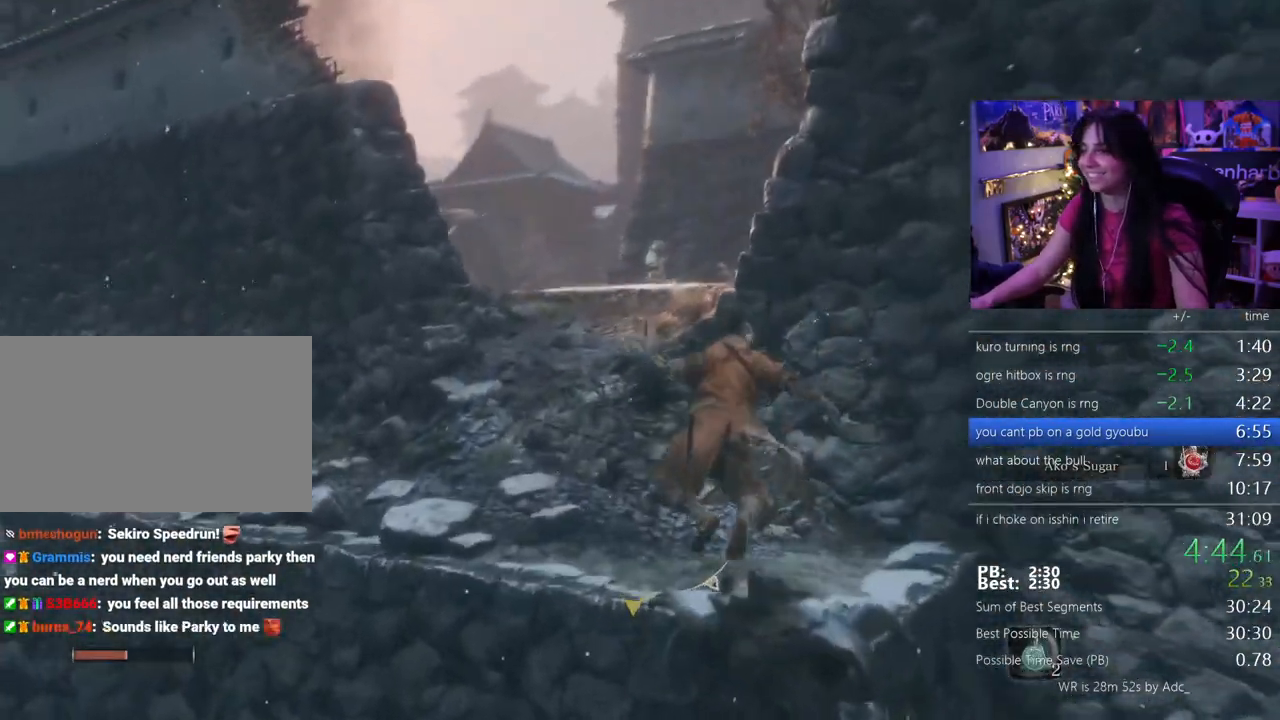
{"keys": ["shift", "w"], "mouse": [], "events": []}
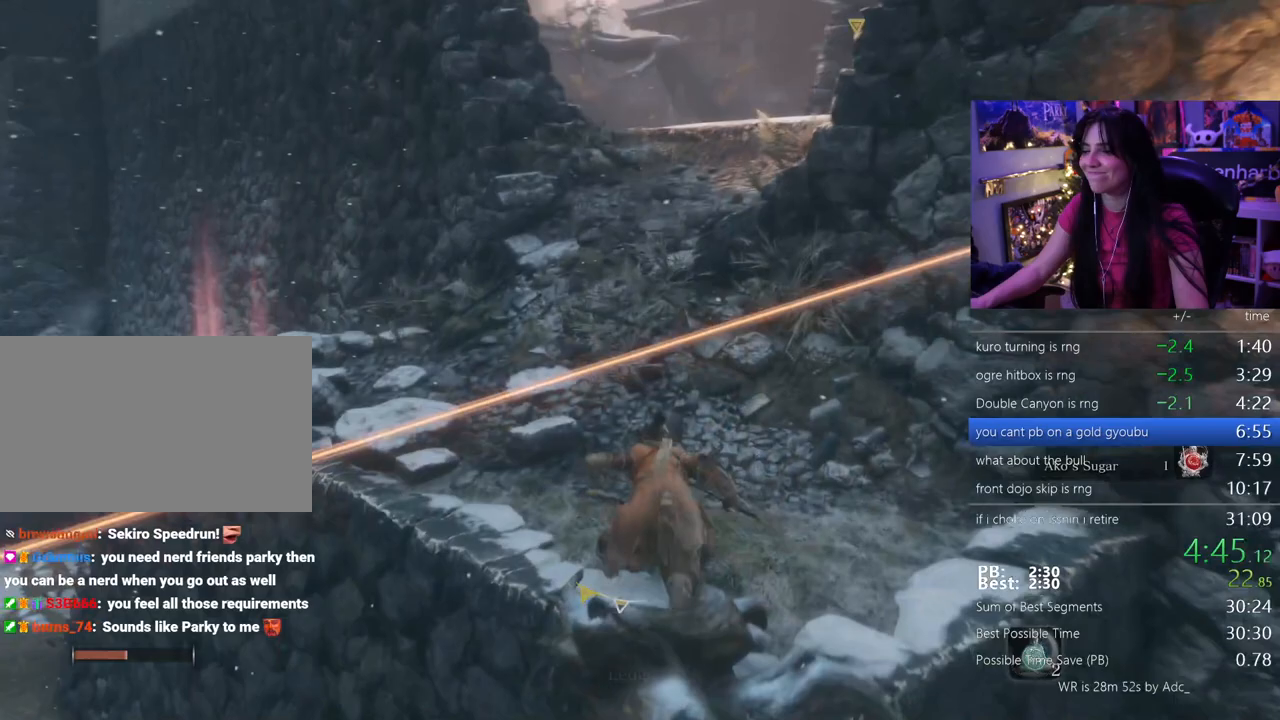
{"keys": ["shift", "w"], "mouse": []}
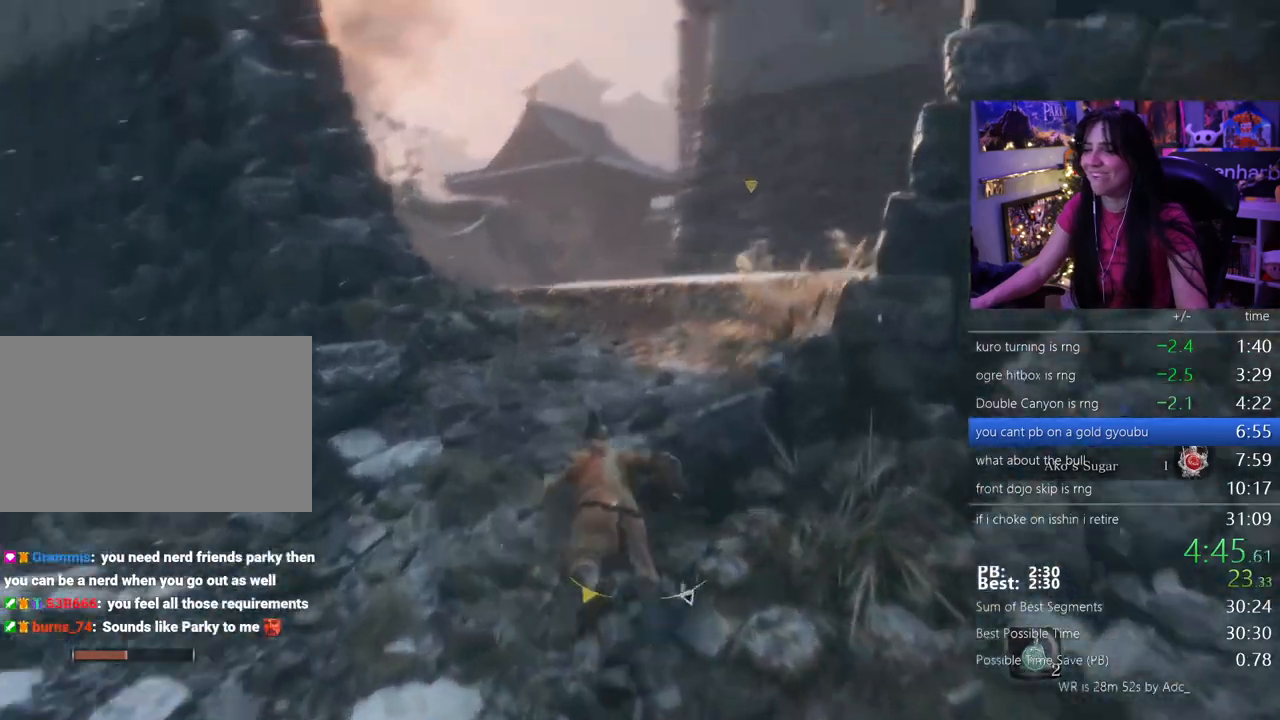
{"keys": ["shift", "w"], "mouse": [], "events": []}
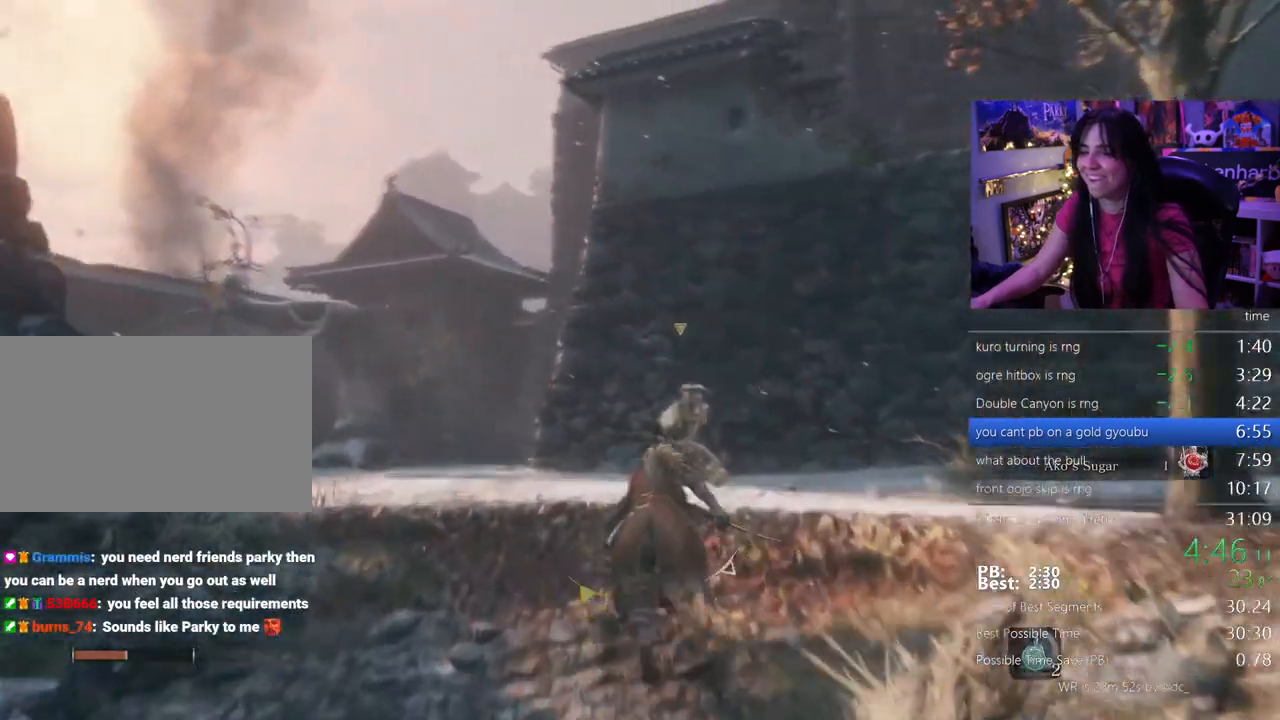
{"keys": ["shift", "w"], "mouse": [], "events": [[350, "space", "down"], [500, "space", "up"]]}
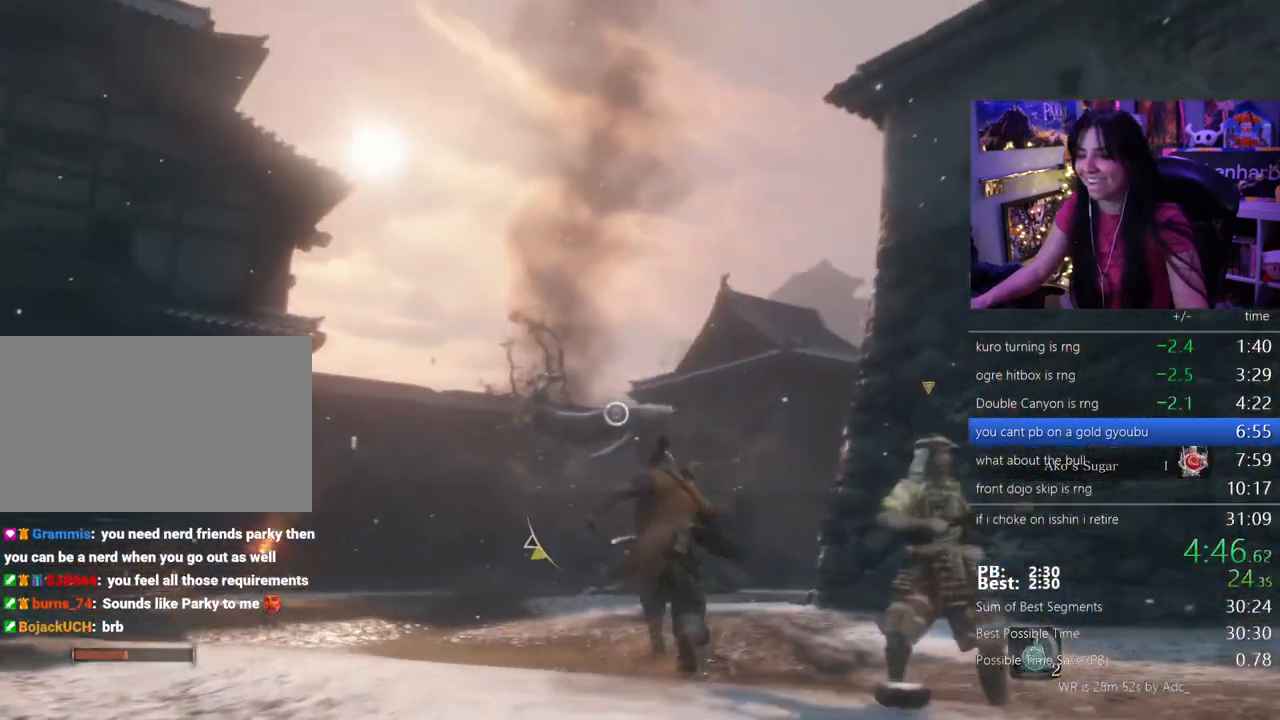
{"keys": ["f", "w"], "mouse": [], "events": [[50, "shift", "up"], [467, "f", "down"]]}
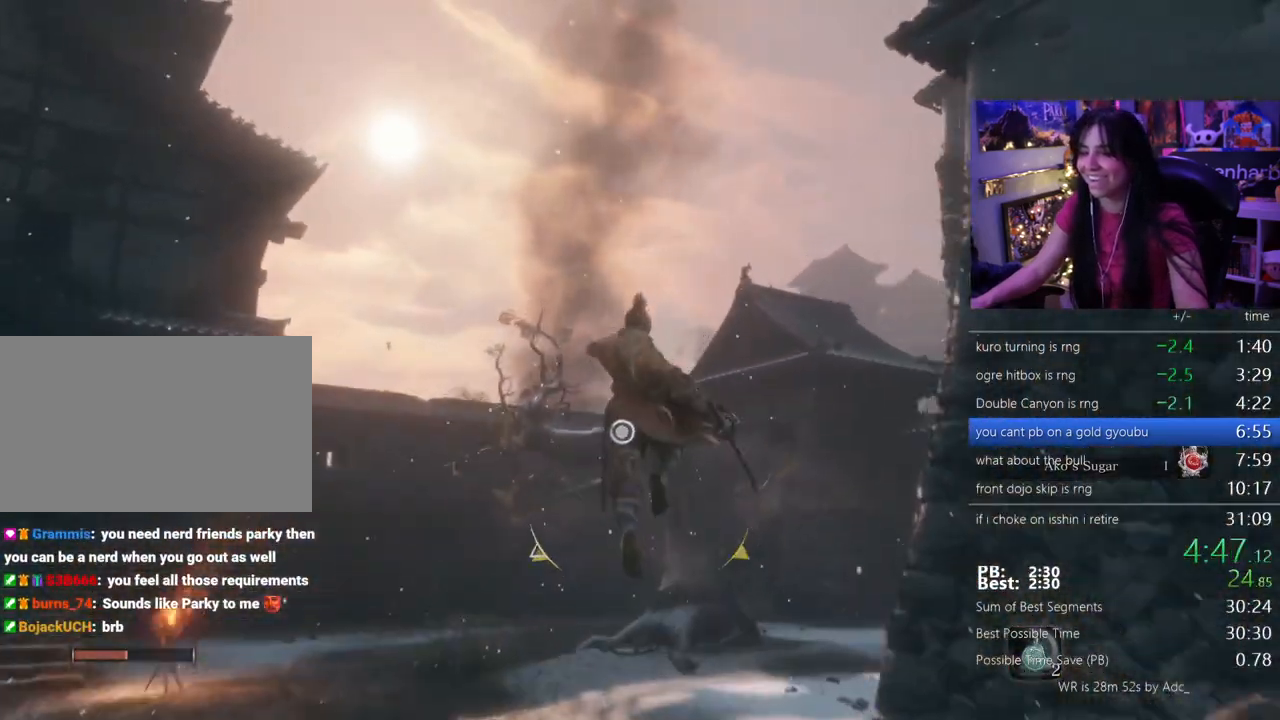
{"keys": ["w"], "mouse": [], "events": [[67, "f", "up"], [150, "f", "down"], [200, "f", "up"], [283, "f", "down"], [383, "f", "up"]]}
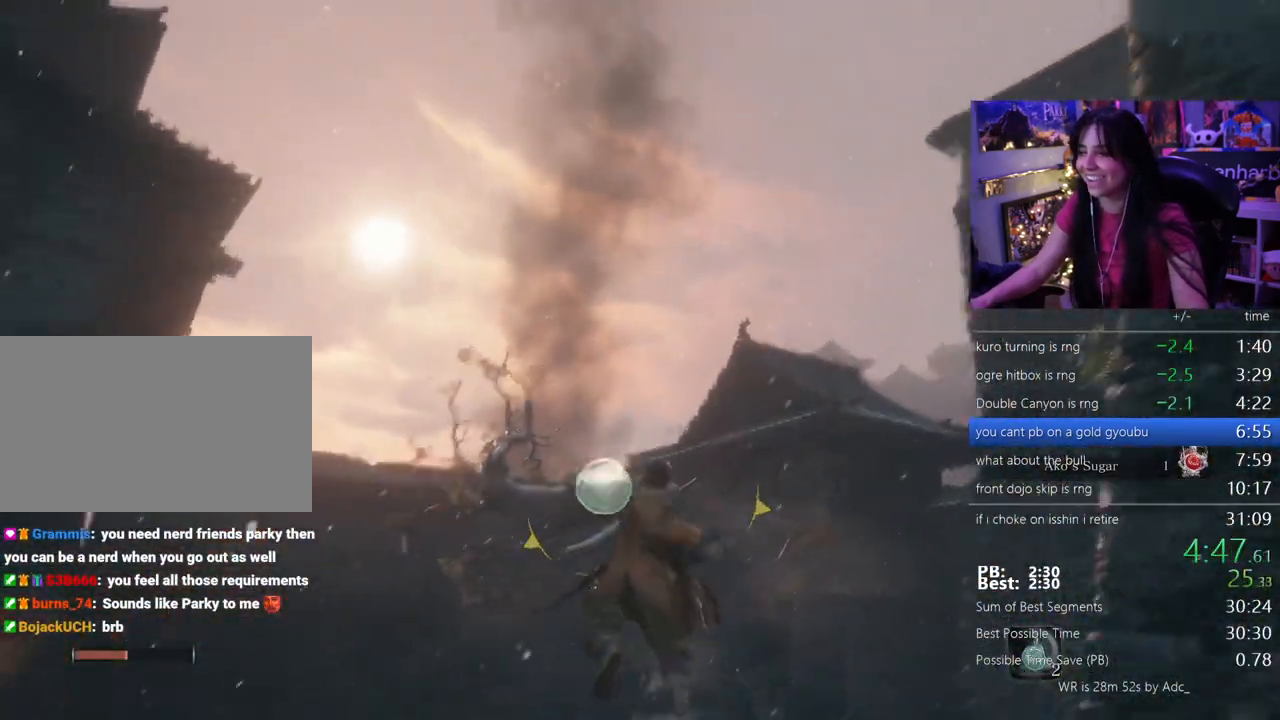
{"keys": ["w"], "mouse": [], "events": []}
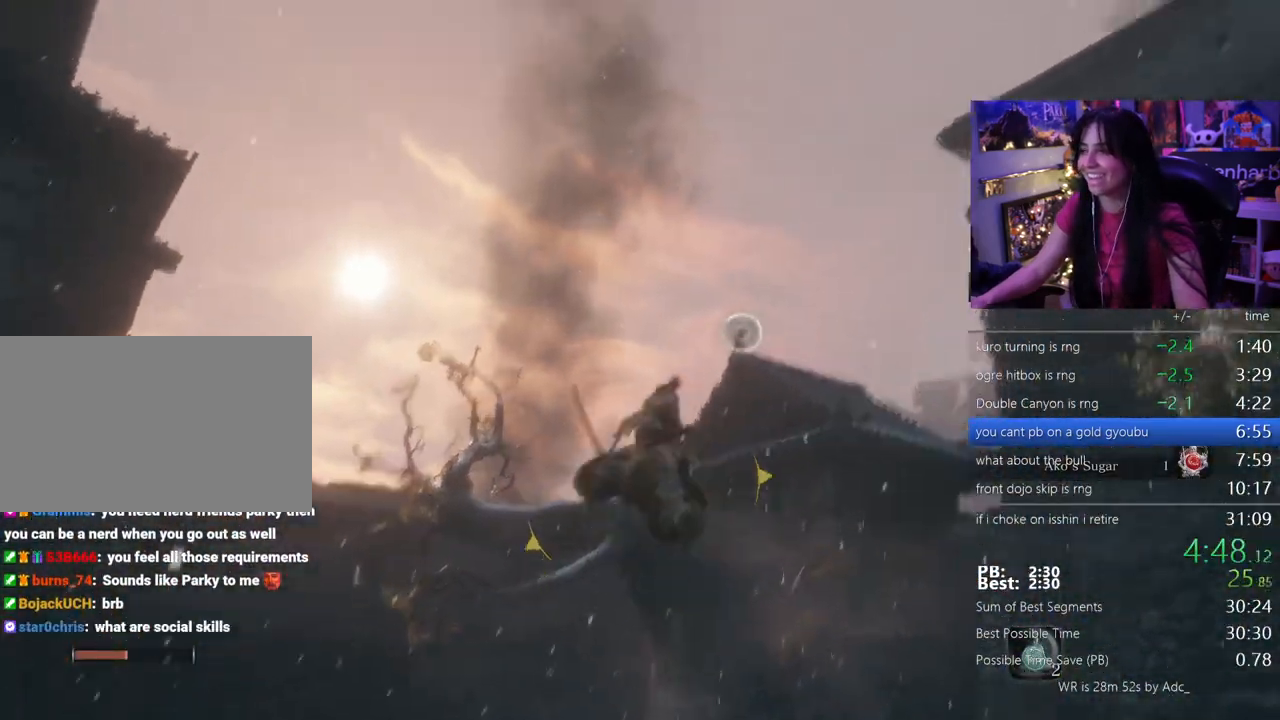
{"keys": ["w"], "mouse": [], "events": [[367, "f", "down"], [400, "f", "up"]]}
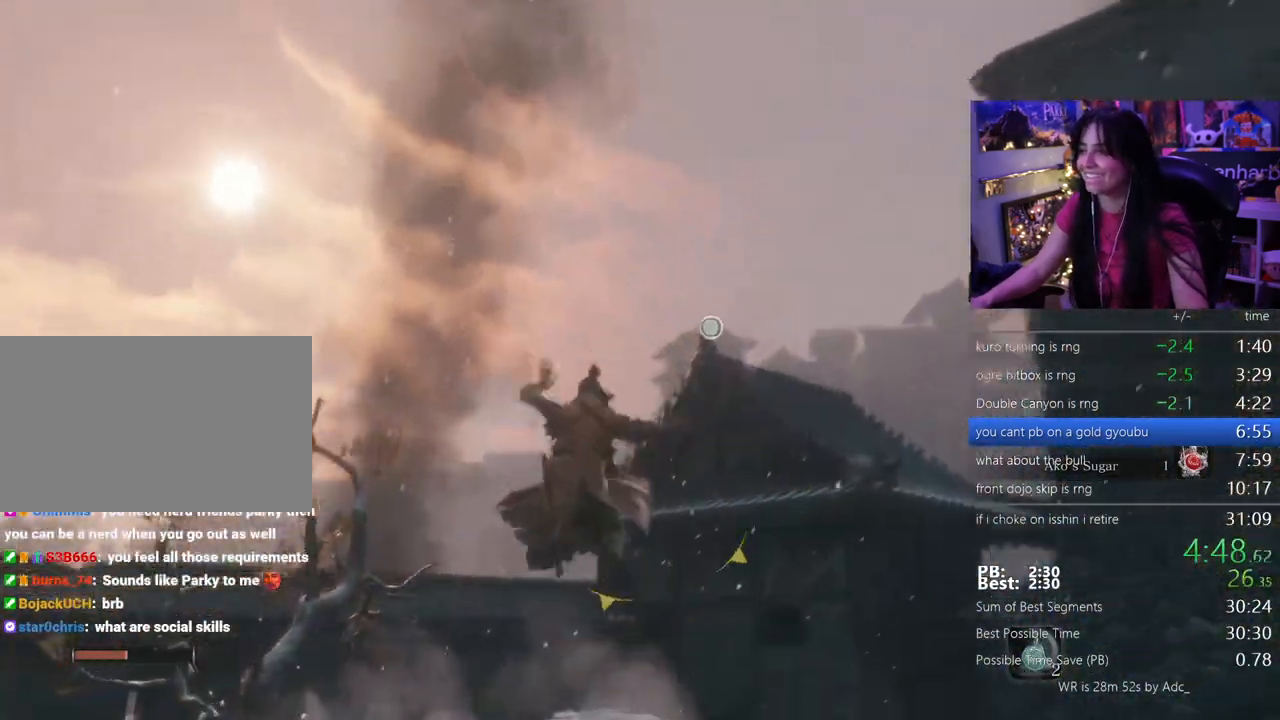
{"keys": ["w"], "mouse": [], "events": [[17, "f", "down"], [100, "f", "up"]]}
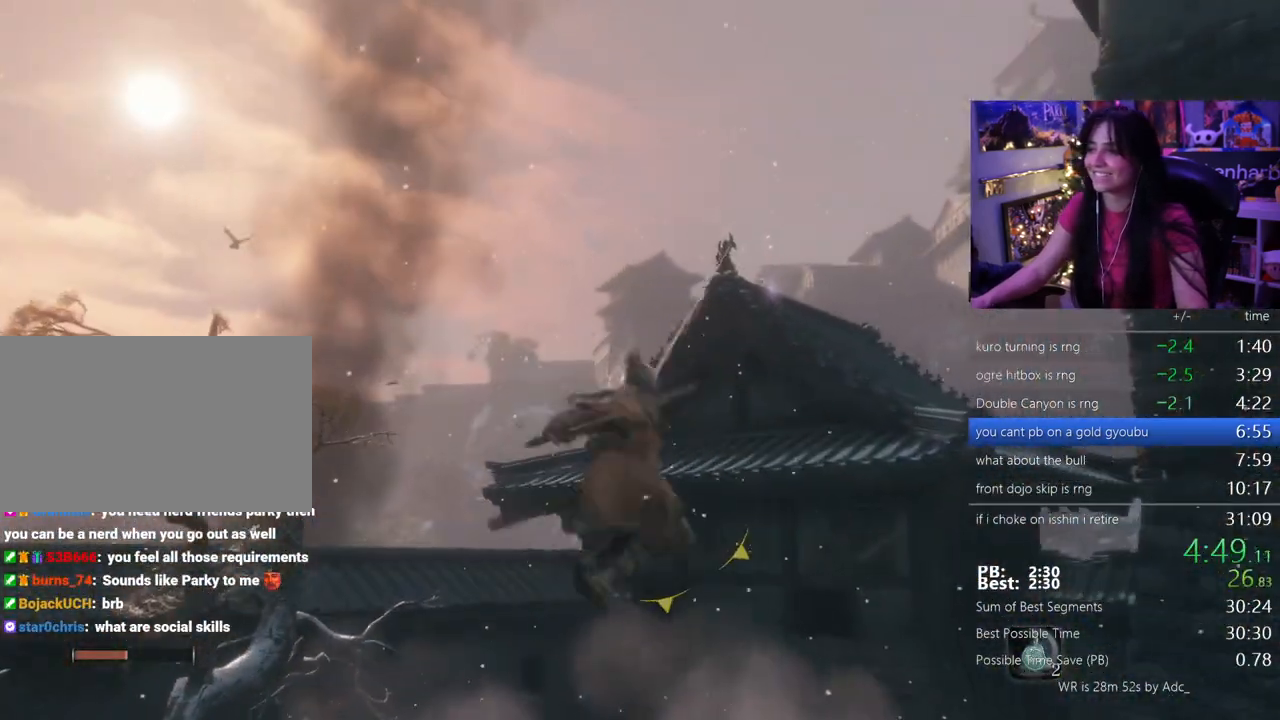
{"keys": ["w"], "mouse": [], "events": []}
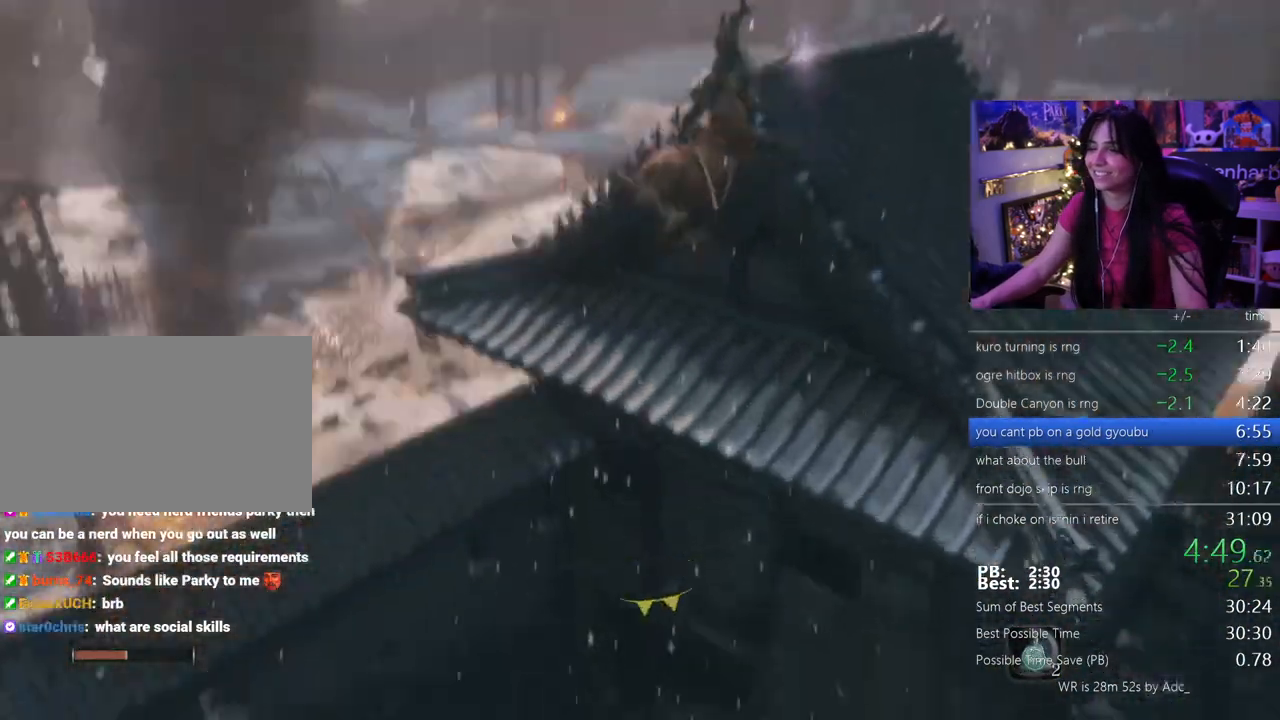
{"keys": ["w"], "mouse": [], "events": []}
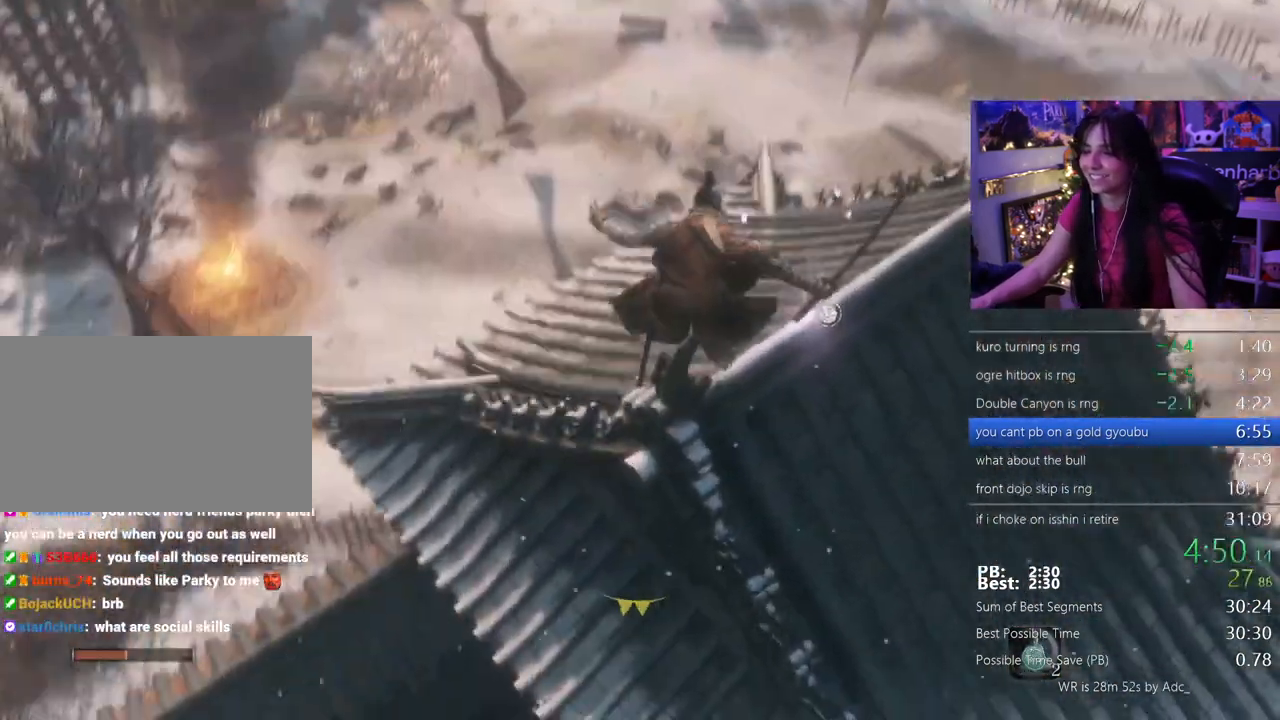
{"keys": ["w"], "mouse": [], "events": []}
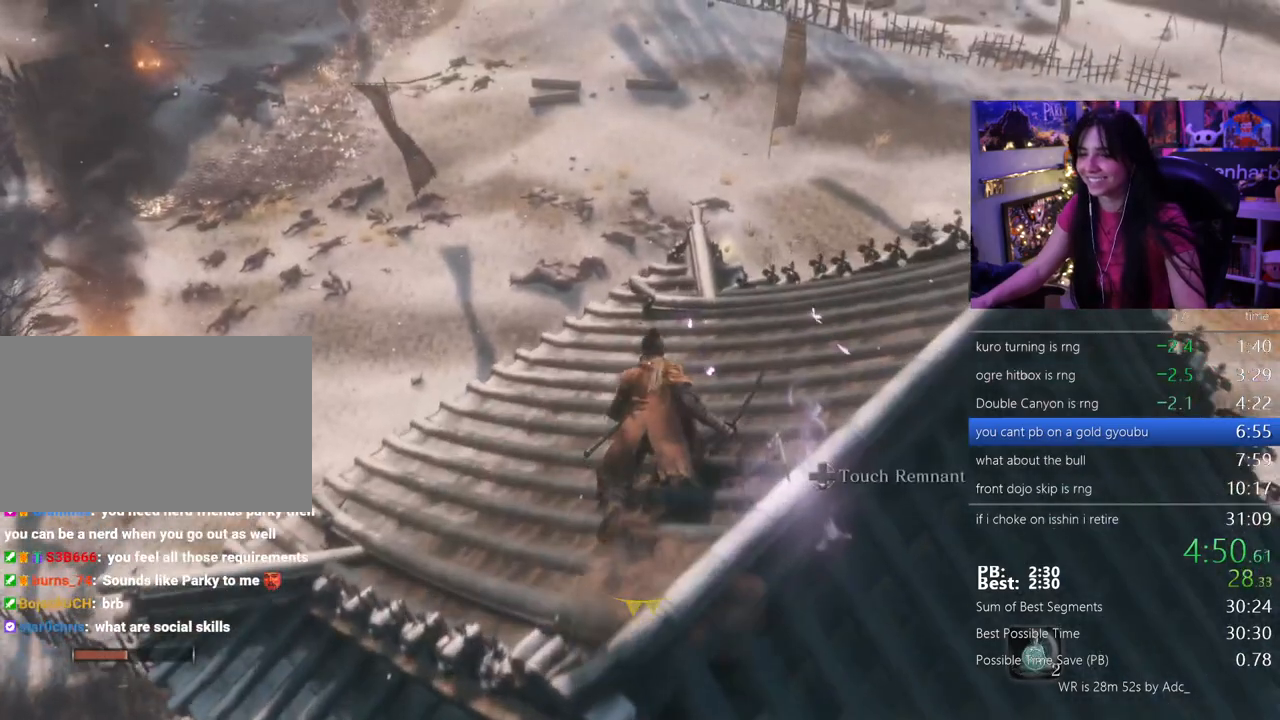
{"keys": [], "mouse": [], "events": [[33, "tab", "down"], [117, "tab", "up"], [117, "w", "up"]]}
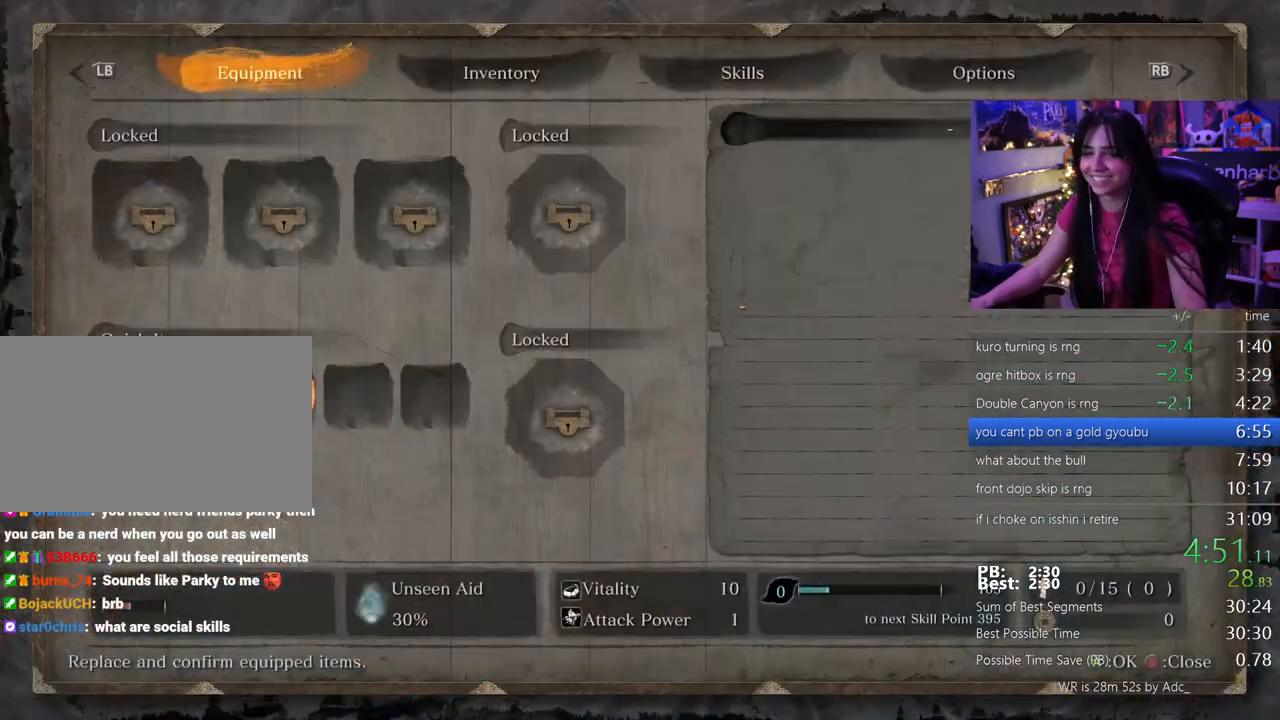
{"keys": [], "mouse": [], "events": []}
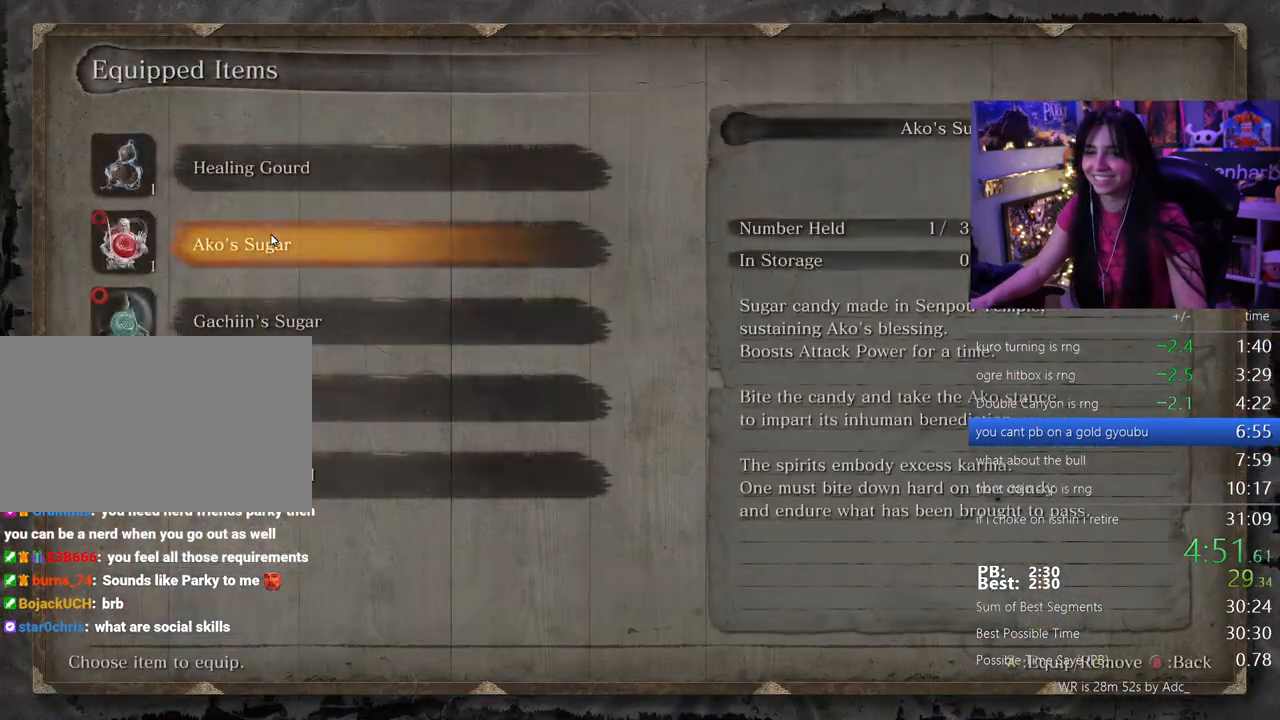
{"keys": ["w"], "mouse": [], "events": [[117, "tab", "down"], [200, "tab", "up"], [250, "tab", "down"], [350, "tab", "up"], [467, "w", "down"]]}
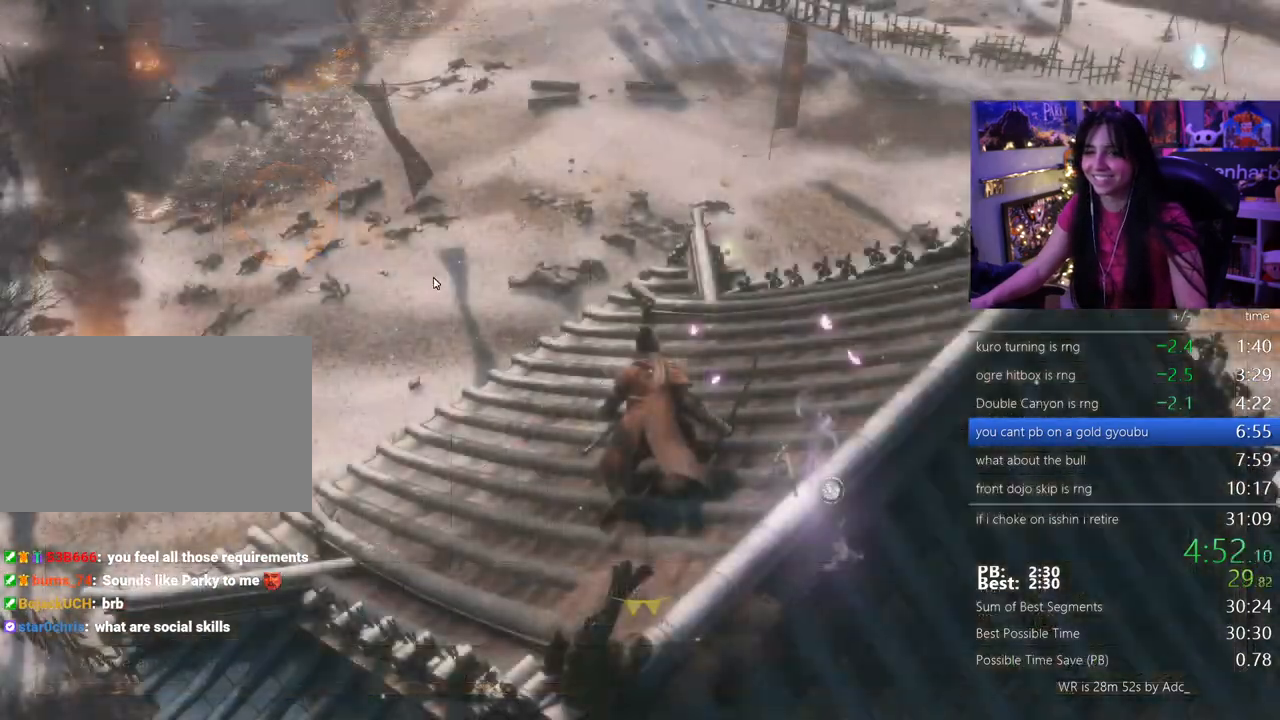
{"keys": ["shift", "w"], "mouse": [], "events": [[33, "shift", "down"], [350, "c", "down"], [400, "c", "up"]]}
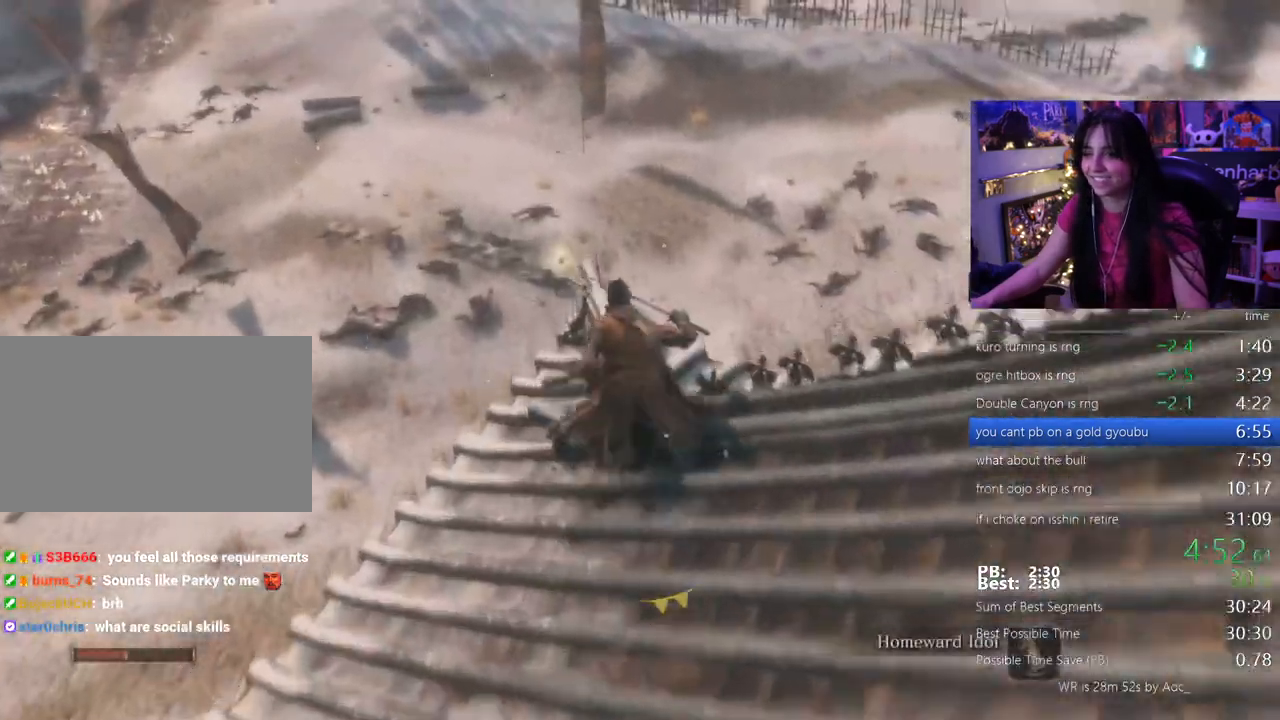
{"keys": ["shift", "w"], "mouse": [], "events": [[367, "c", "down"], [467, "c", "up"]]}